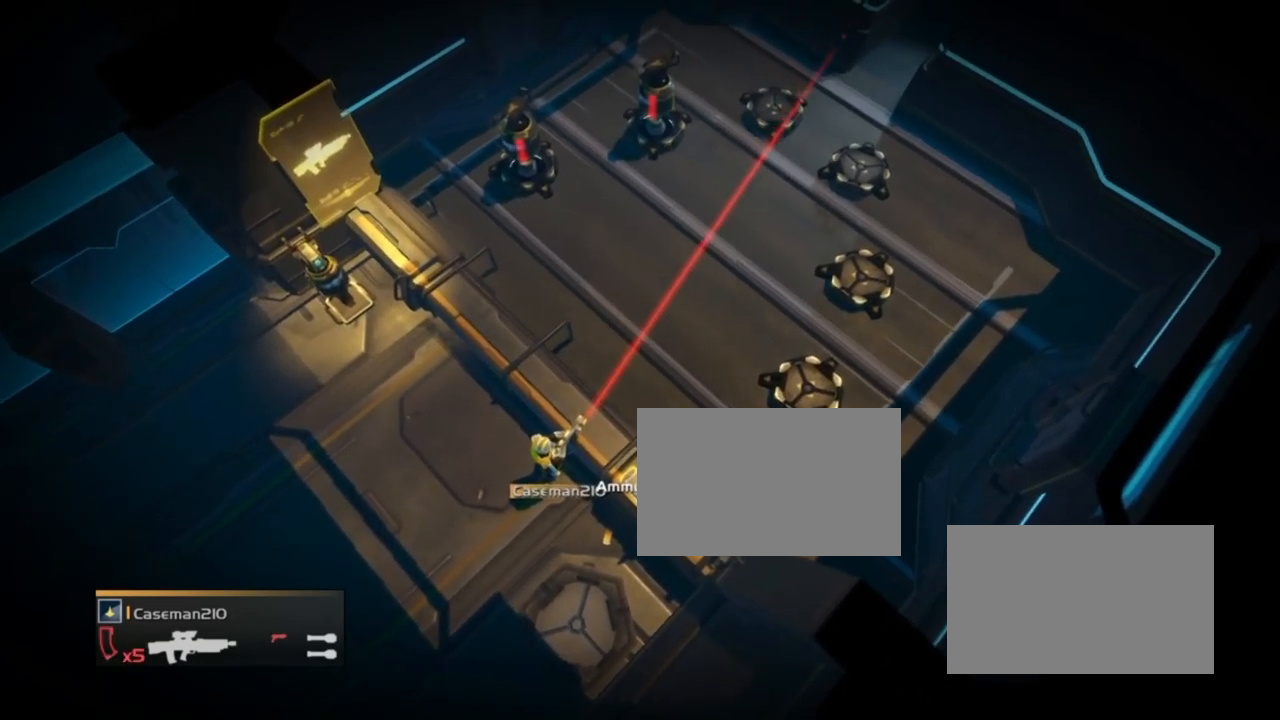
Gameplay with a controller (PlayStation layout); each line is a JSON object with the inputs held at the frame after it. "events" lists button and stick changes between this image and that frame as [ms after this image, input, new state], when the widget could be followed in between. Not read: left_stick right_stick.
{"buttons": ["R2"], "events": [[300, "R2", "down"], [300, "R3", "up"]]}
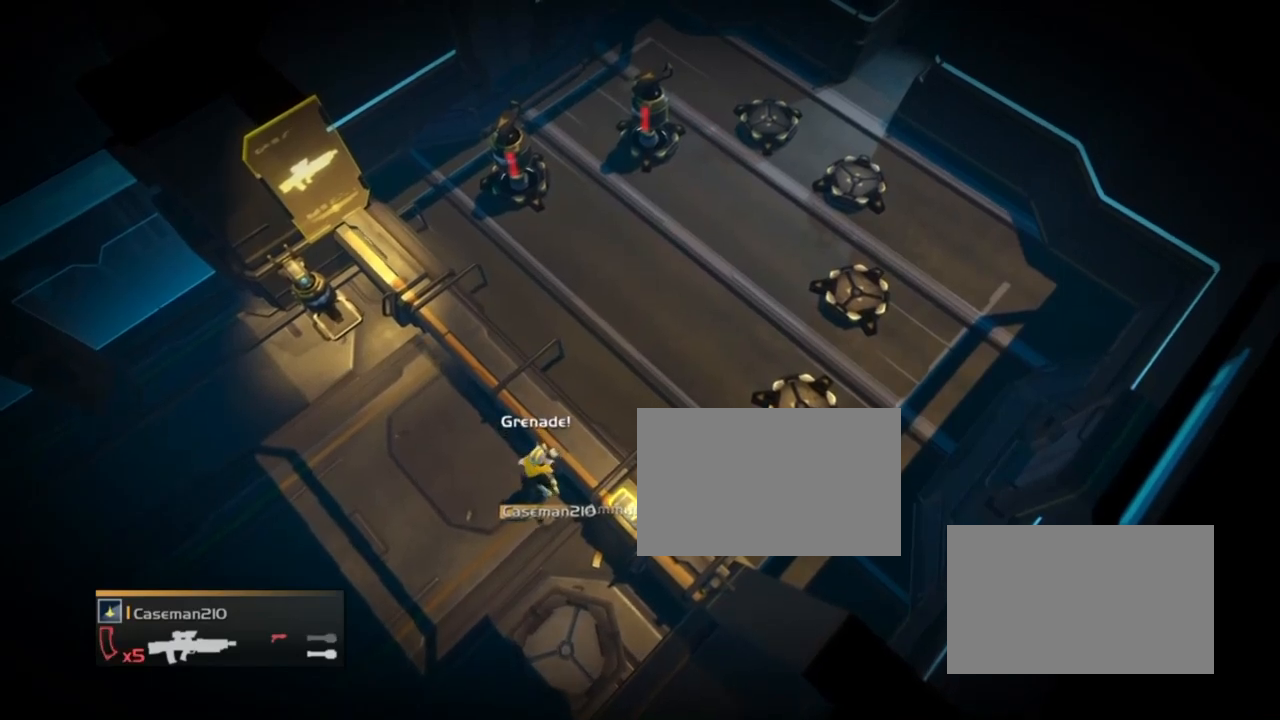
{"buttons": ["R3"], "events": [[300, "R2", "up"], [300, "R3", "down"]]}
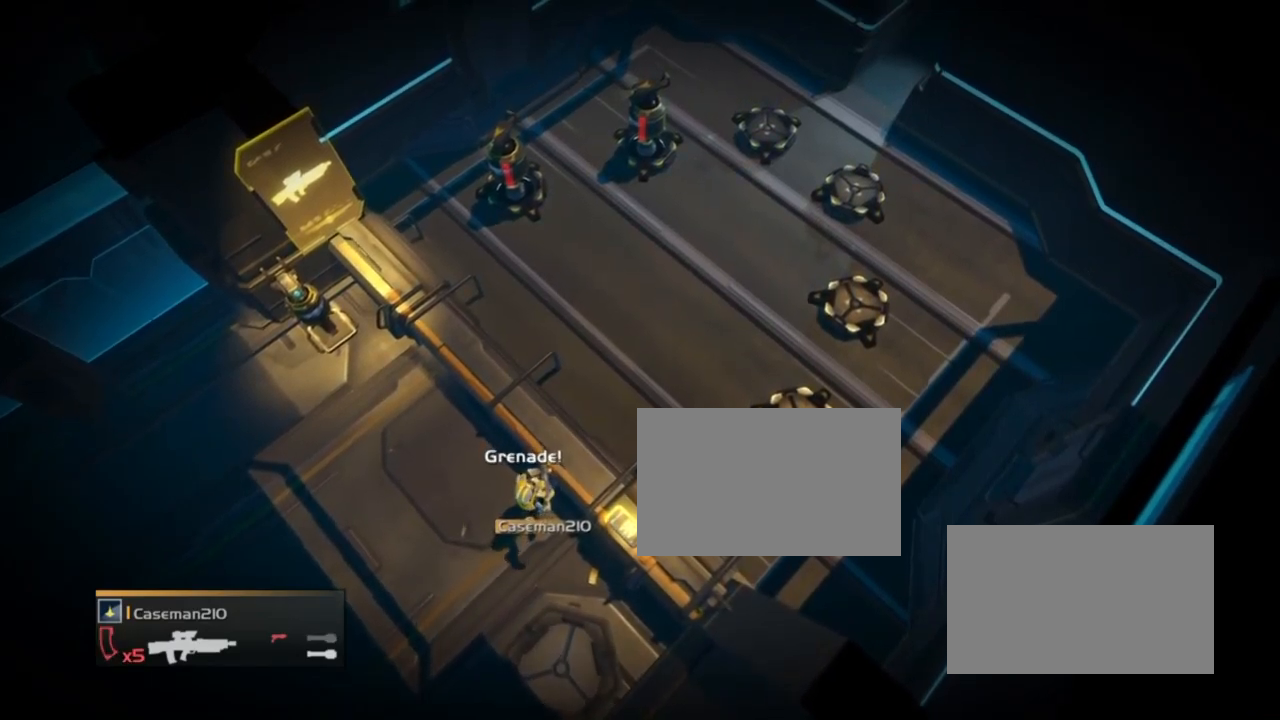
{"buttons": ["R2"], "events": [[300, "R2", "down"], [300, "R3", "up"]]}
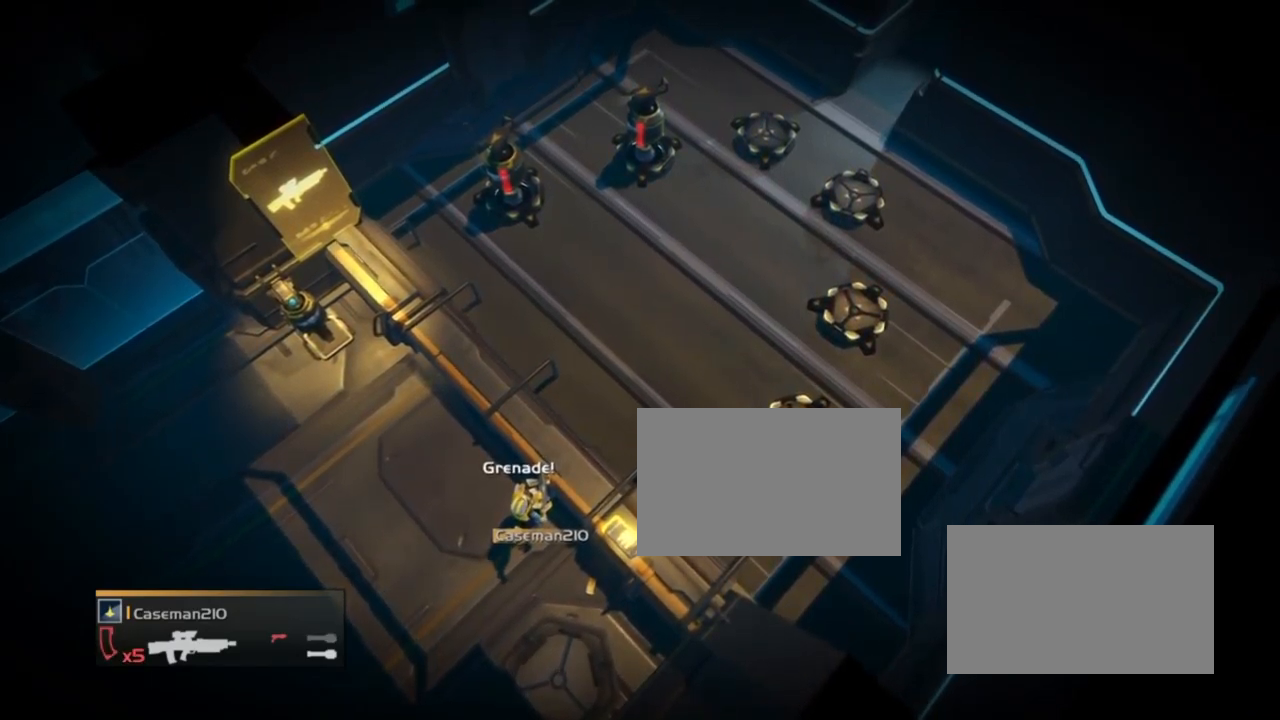
{"buttons": ["R3"], "events": [[300, "R2", "up"], [300, "R3", "down"]]}
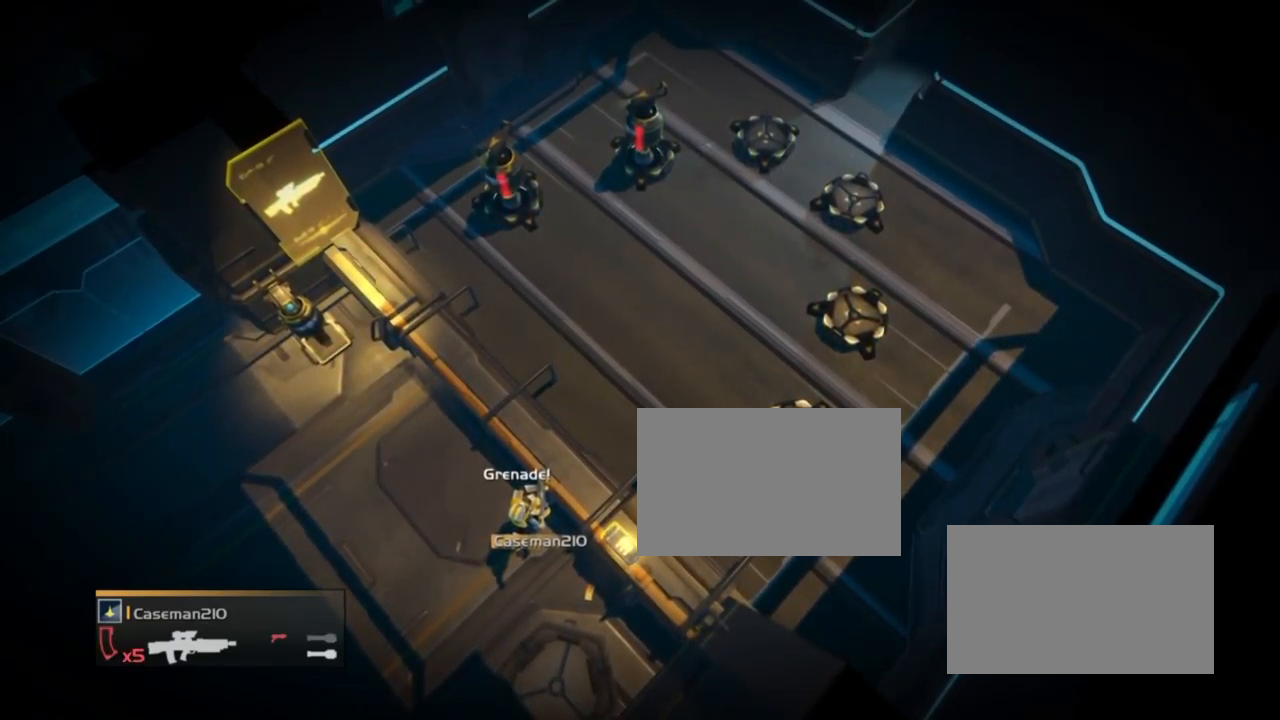
{"buttons": ["R2"], "events": [[267, "R2", "down"], [267, "R3", "up"]]}
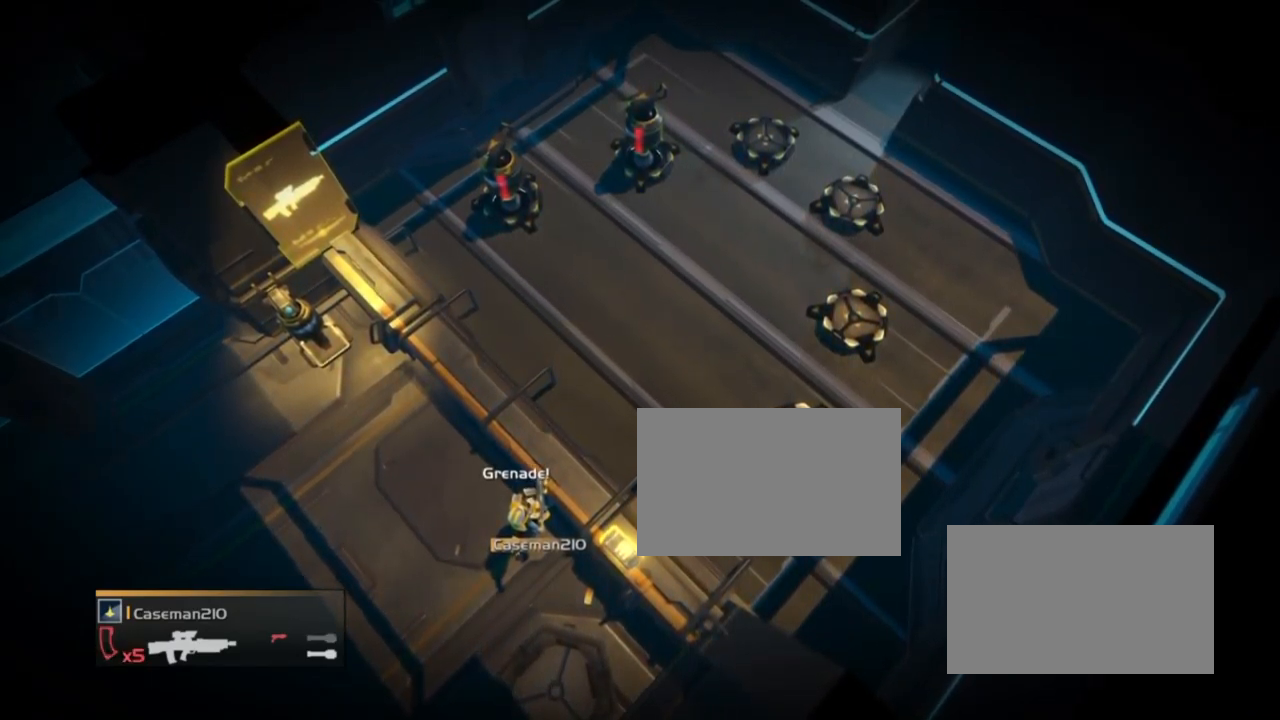
{"buttons": ["R3"], "events": [[267, "R2", "up"], [267, "R3", "down"]]}
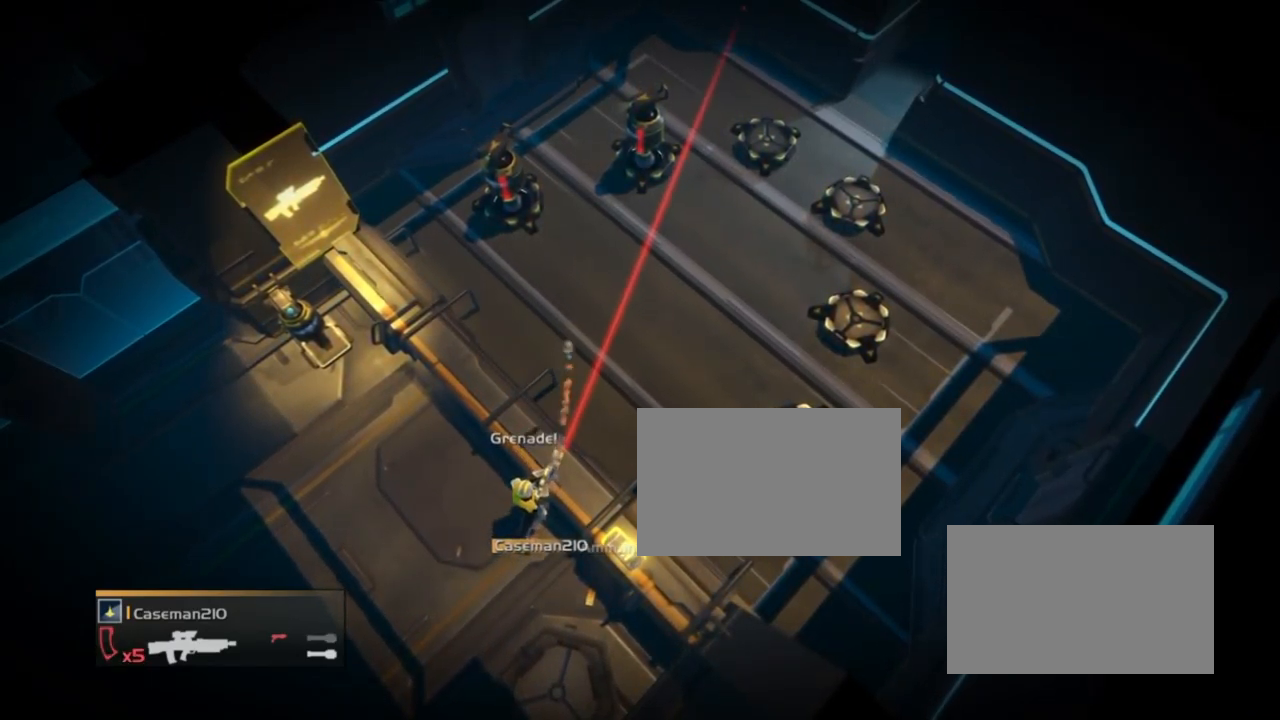
{"buttons": ["R2"], "events": [[267, "R2", "down"], [267, "R3", "up"]]}
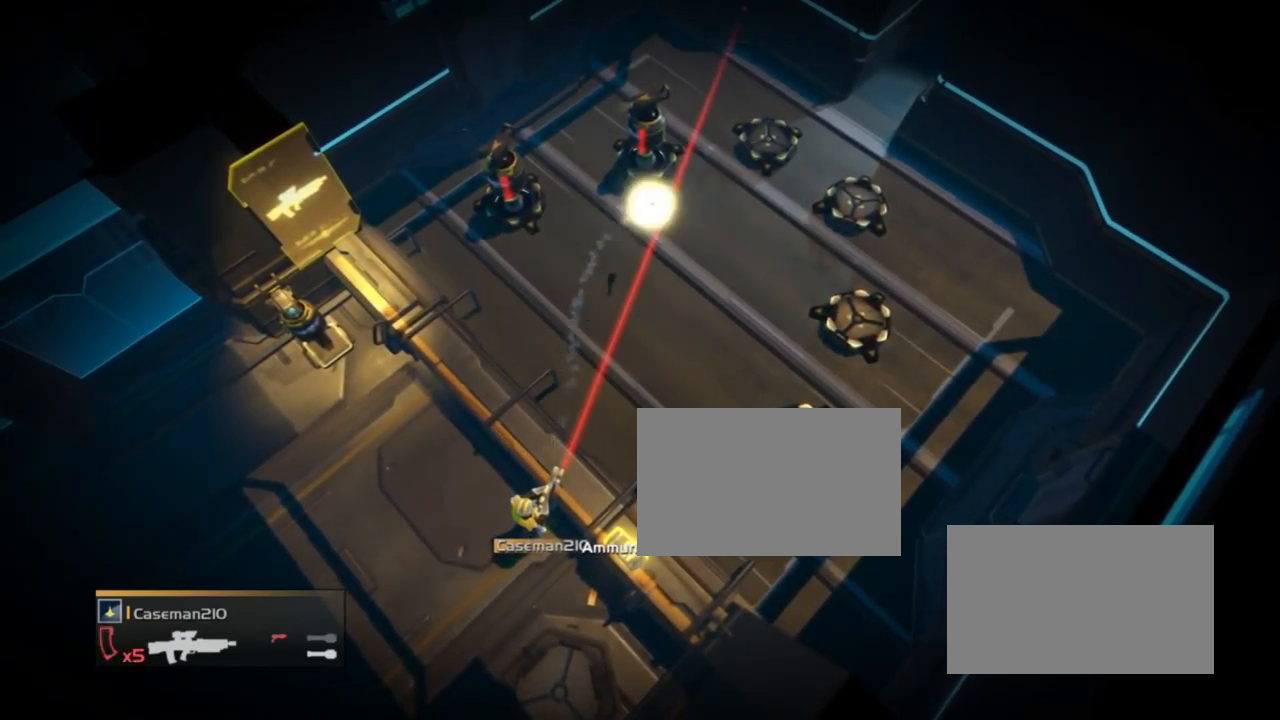
{"buttons": ["R3"], "events": [[266, "R2", "up"], [266, "R3", "down"]]}
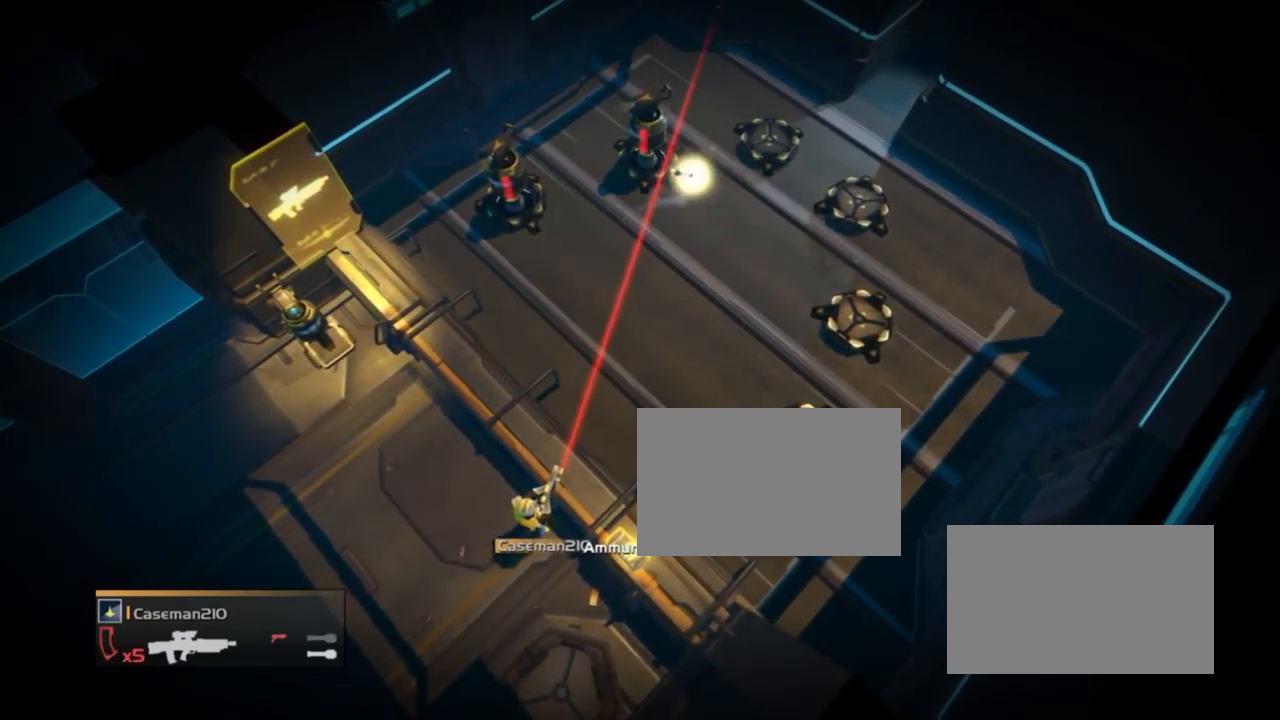
{"buttons": ["R2"], "events": [[267, "R2", "down"], [267, "R3", "up"]]}